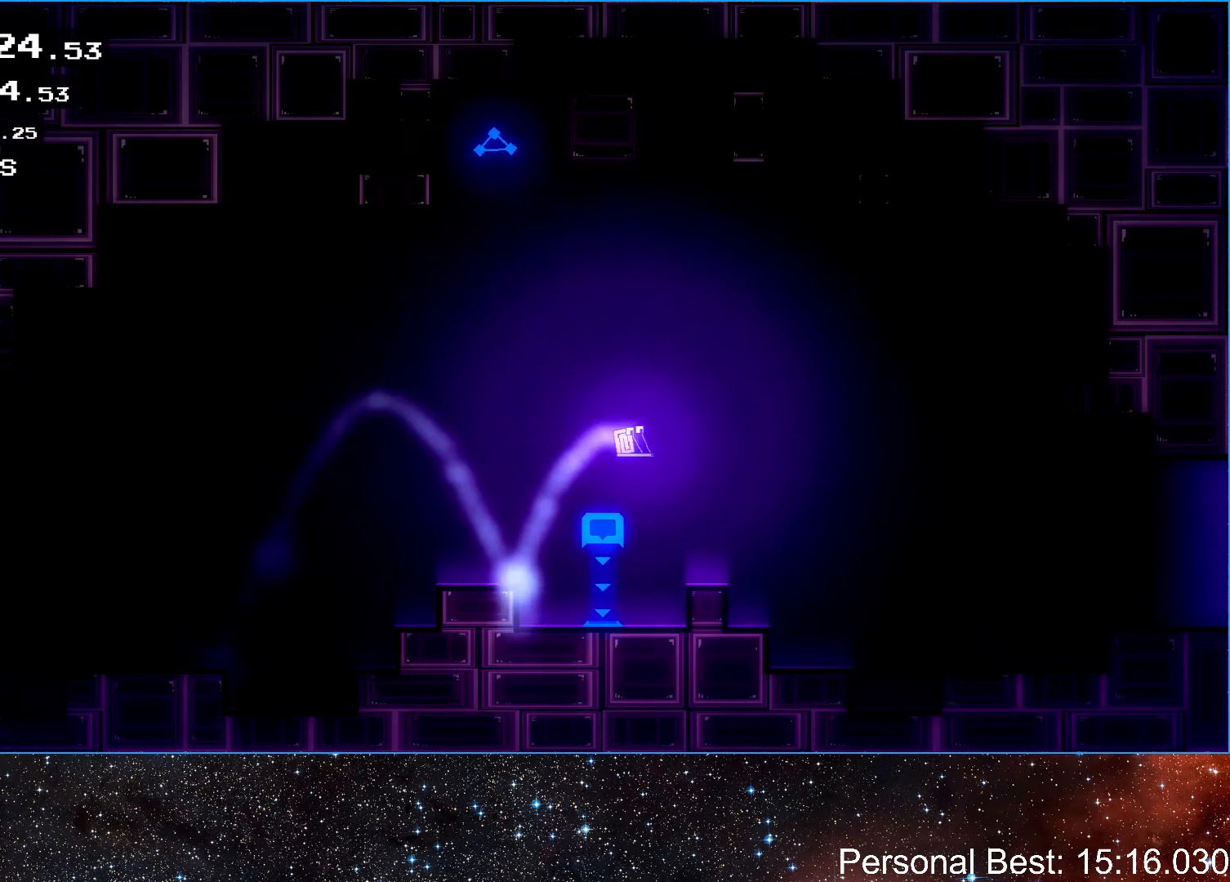
Gameplay with keyboard; each line is a JSON object with the keys held at the frame after it. "events" lists presses ("down") and releases ("up") of "down", "escape", "left", "q", "r", "return", "right" and "up" between this image and that frame as [ms after this image, input, new state], when the widget could be followed in between. No other keys are recorded. Mouse input is not recorded.
{"keys": ["right"], "events": [[233, "up", "down"], [450, "up", "up"]]}
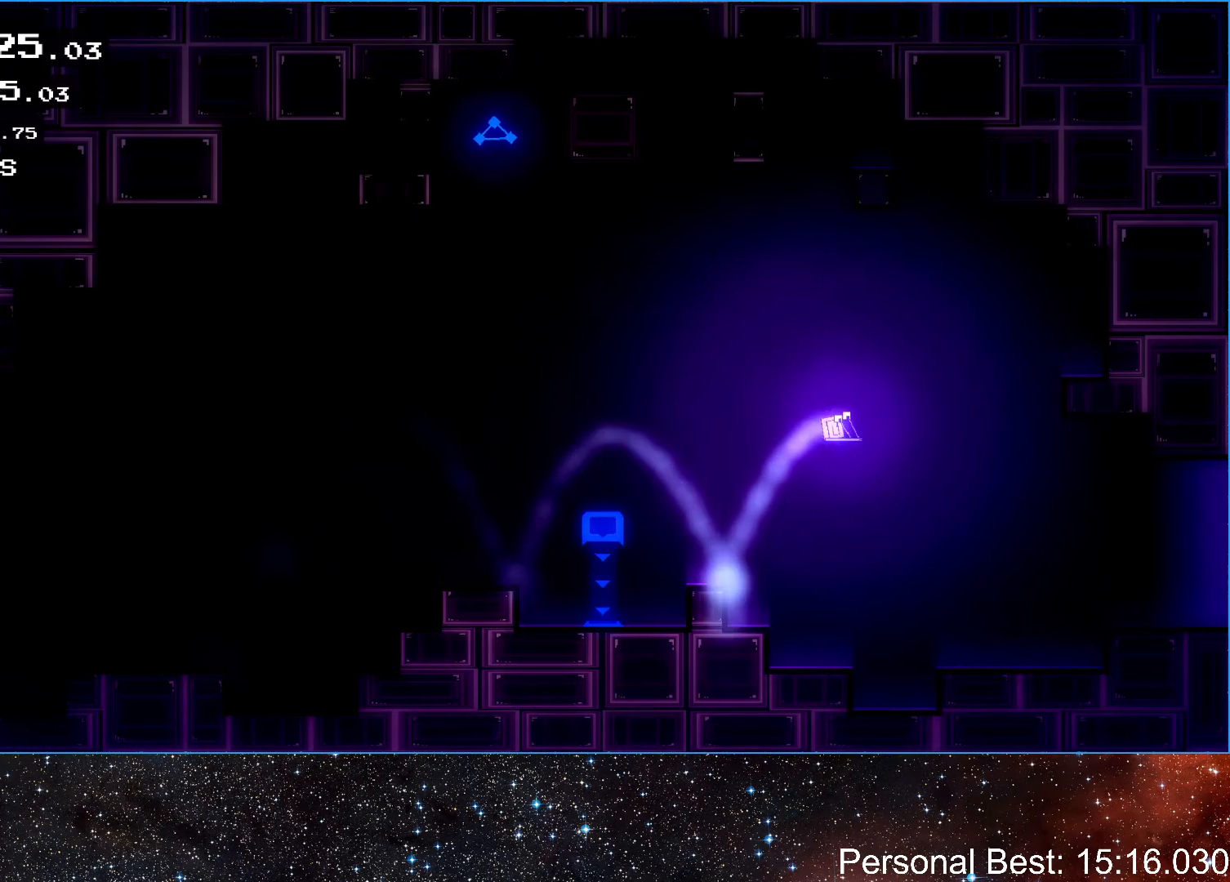
{"keys": ["right"], "events": [[317, "up", "down"], [417, "up", "up"]]}
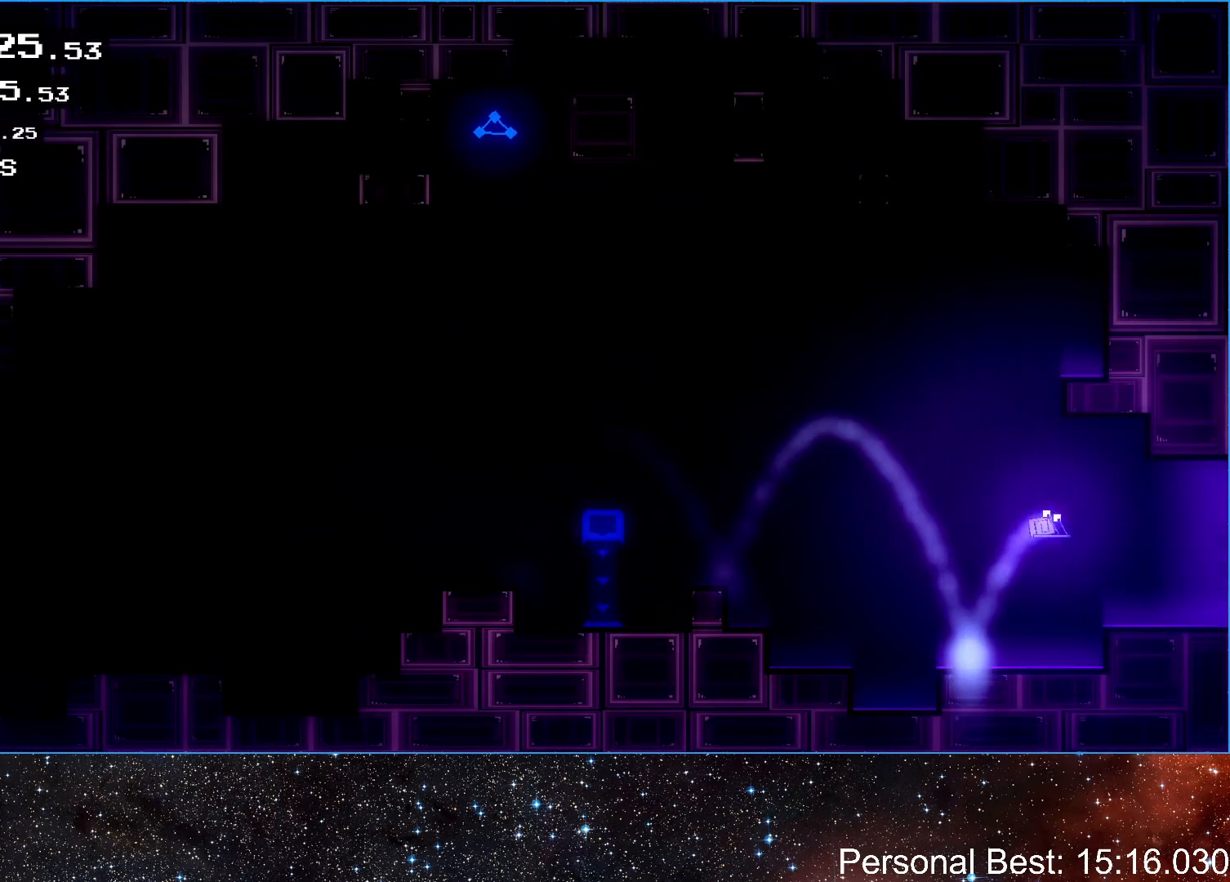
{"keys": ["right"], "events": [[283, "up", "down"], [367, "up", "up"], [417, "up", "down"], [500, "up", "up"]]}
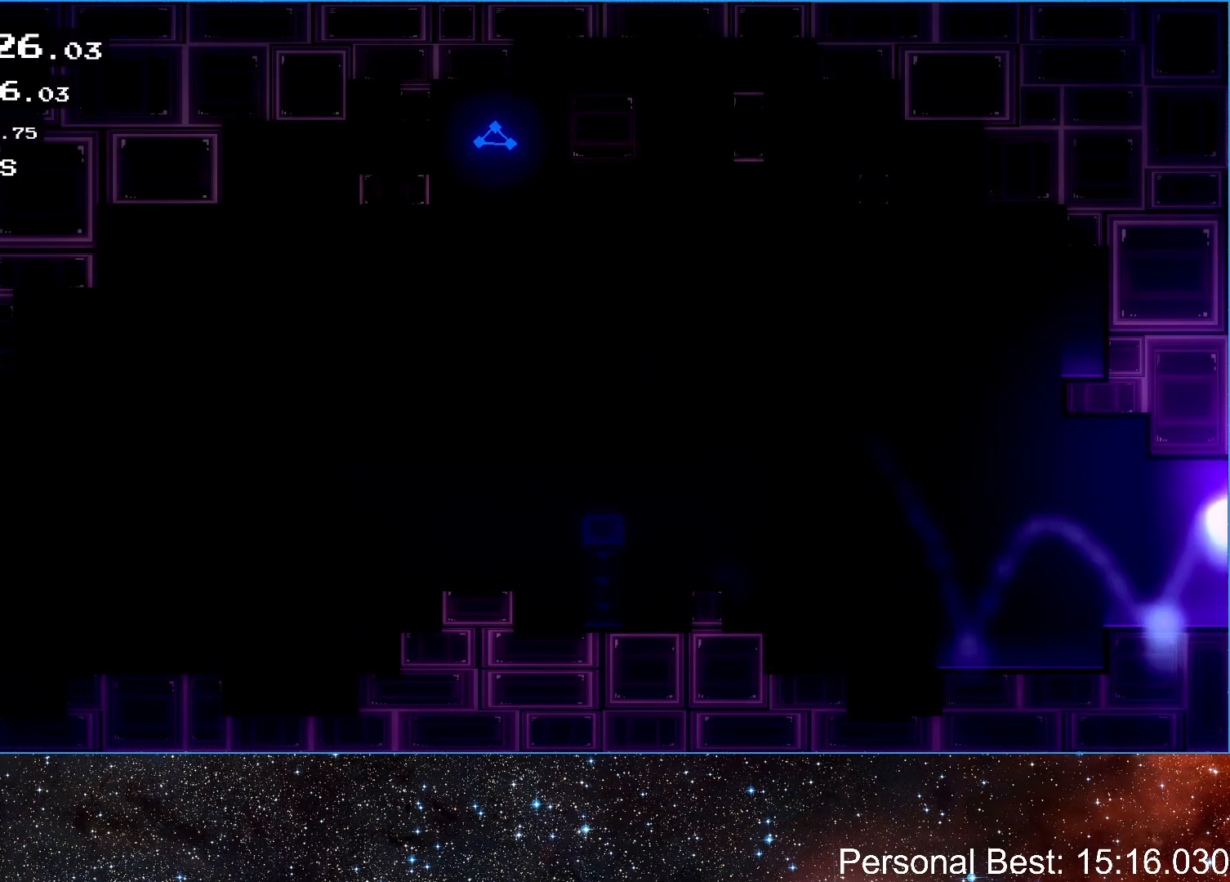
{"keys": ["right"], "events": []}
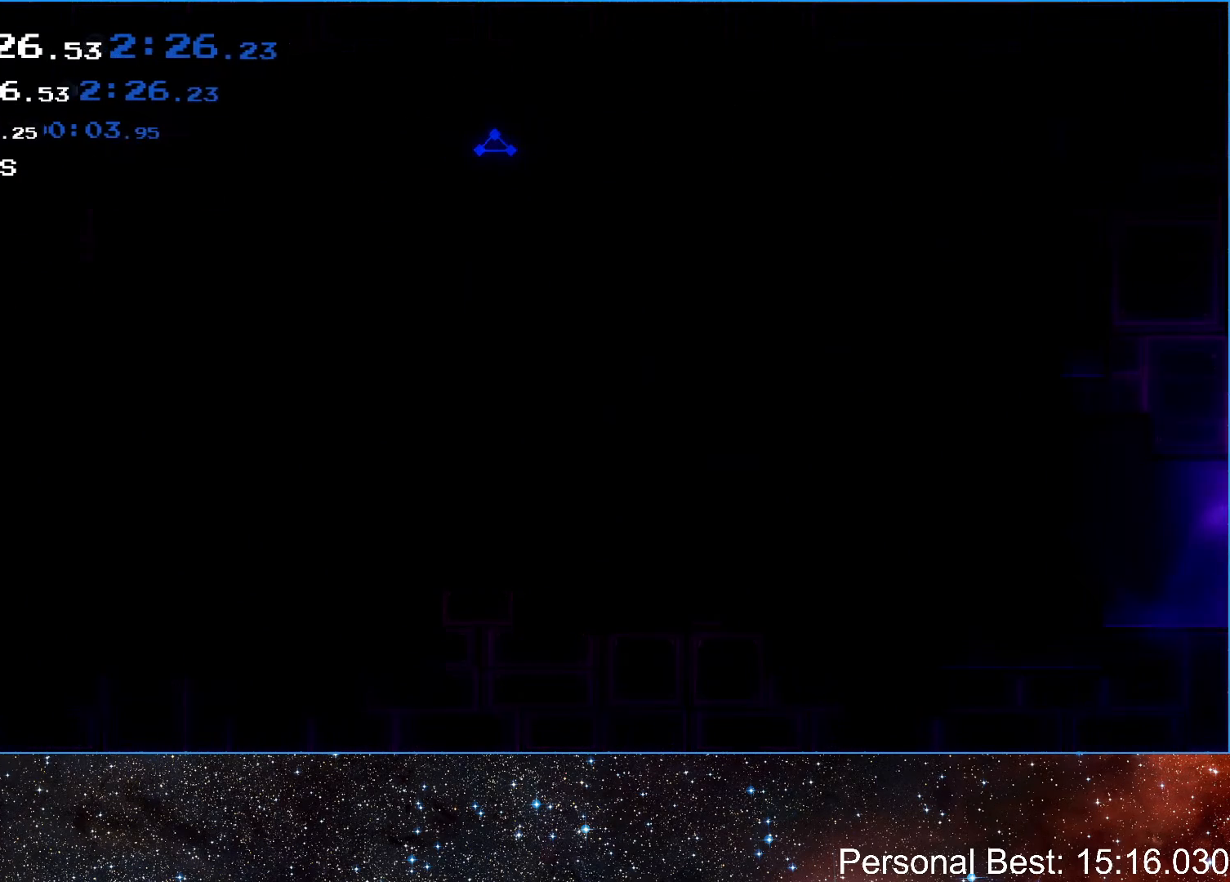
{"keys": ["right"], "events": []}
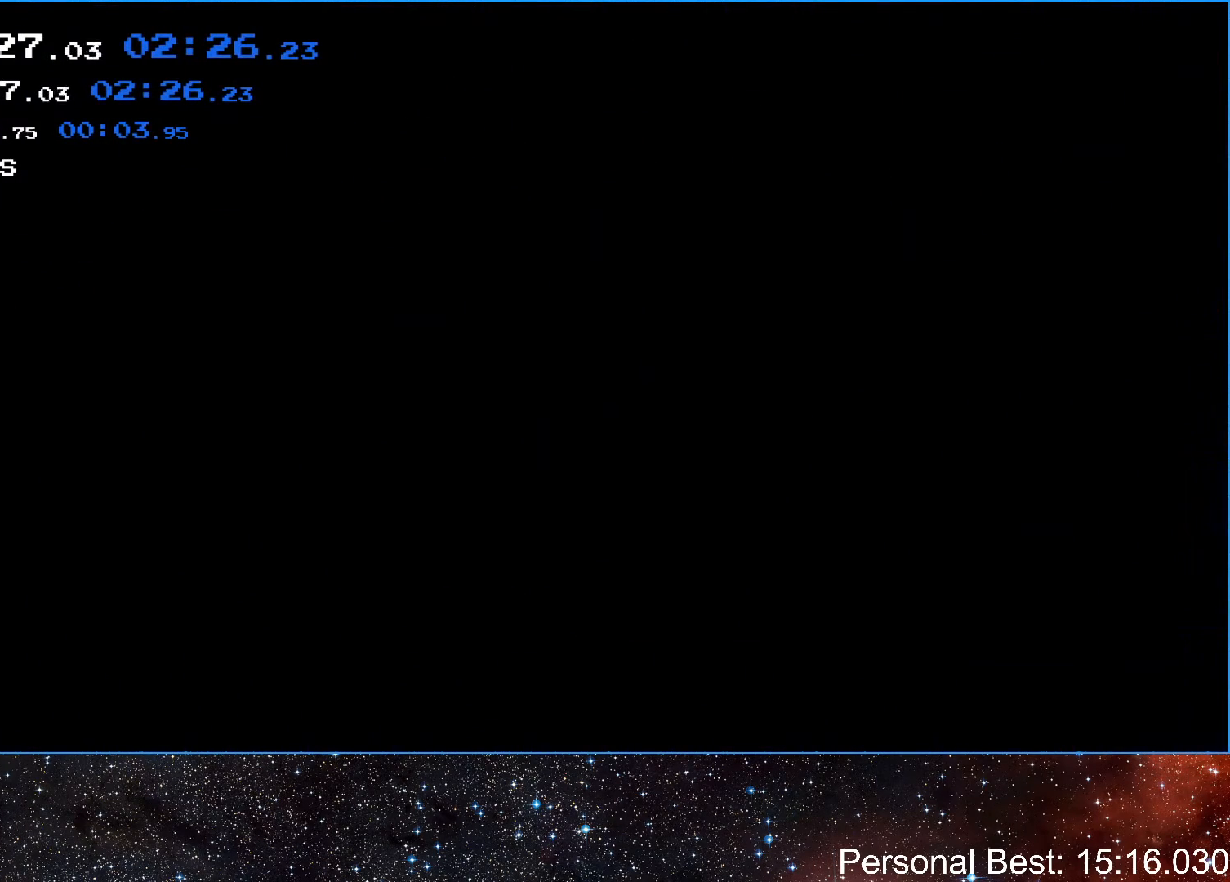
{"keys": ["right"], "events": []}
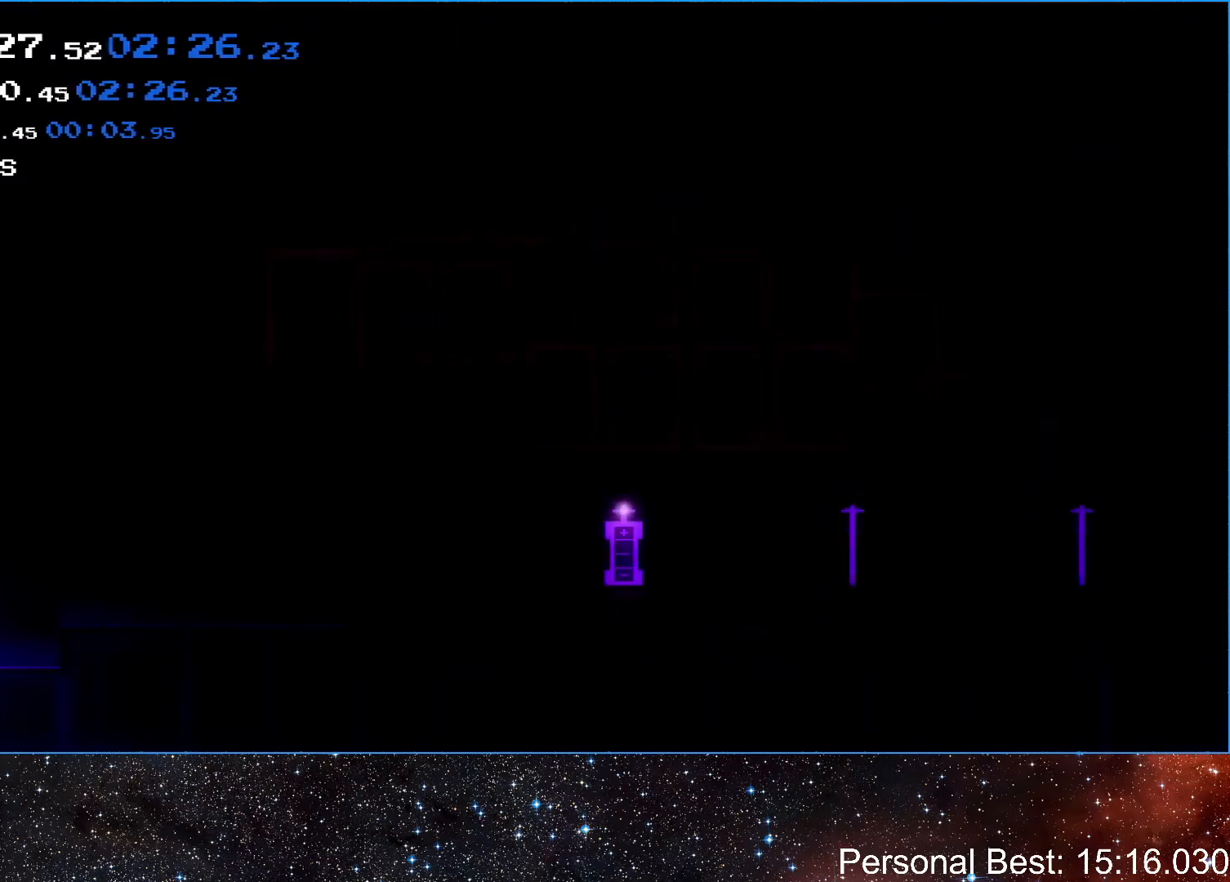
{"keys": ["right"], "events": [[333, "up", "down"], [433, "up", "up"]]}
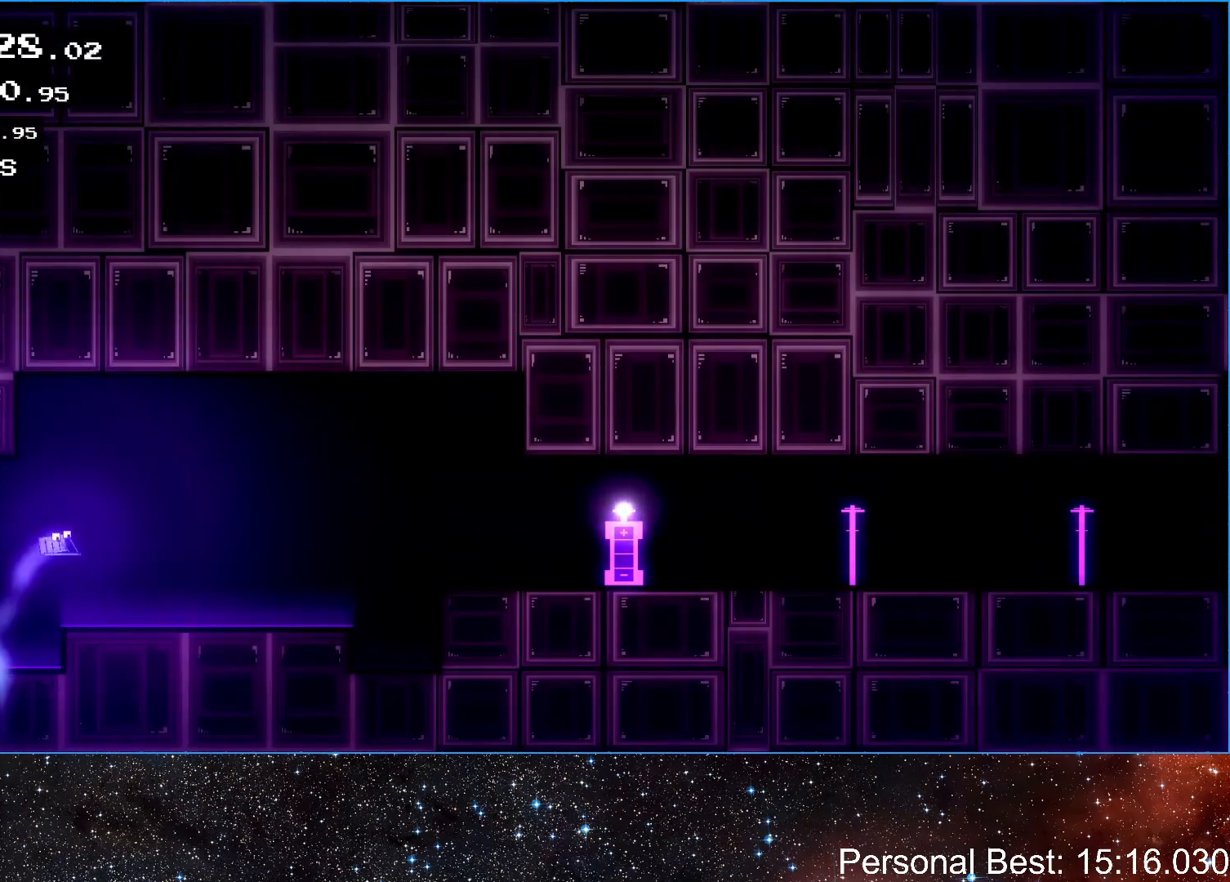
{"keys": ["right"], "events": []}
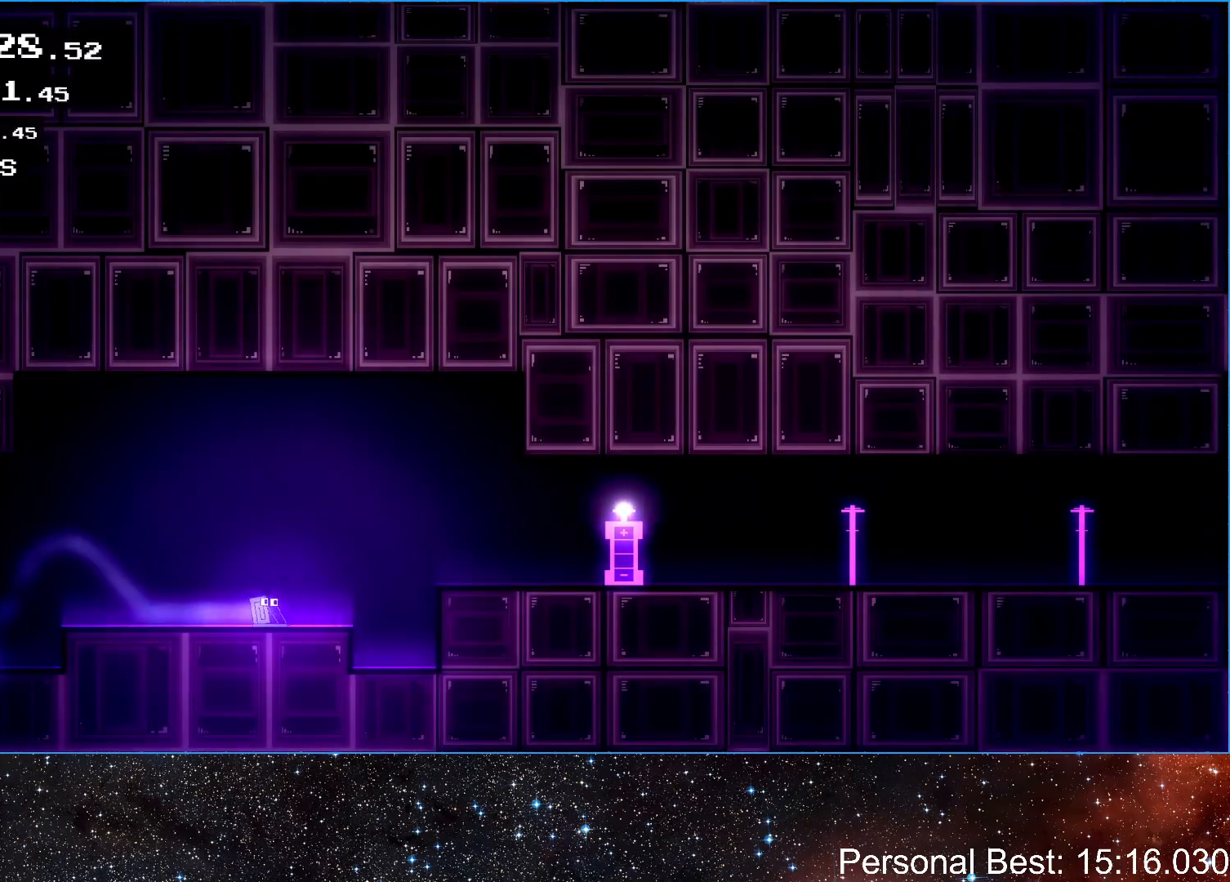
{"keys": ["right"], "events": [[133, "up", "down"], [250, "up", "up"]]}
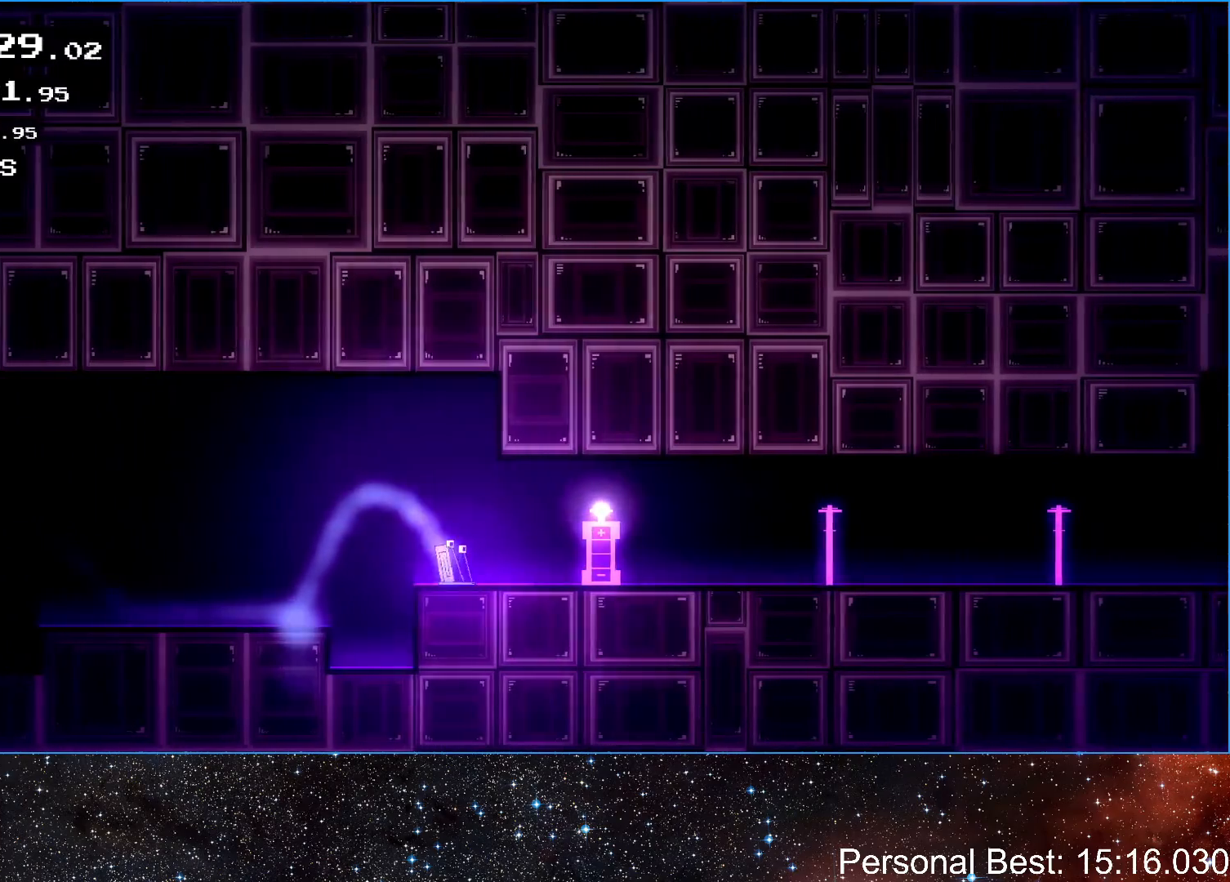
{"keys": ["right"], "events": []}
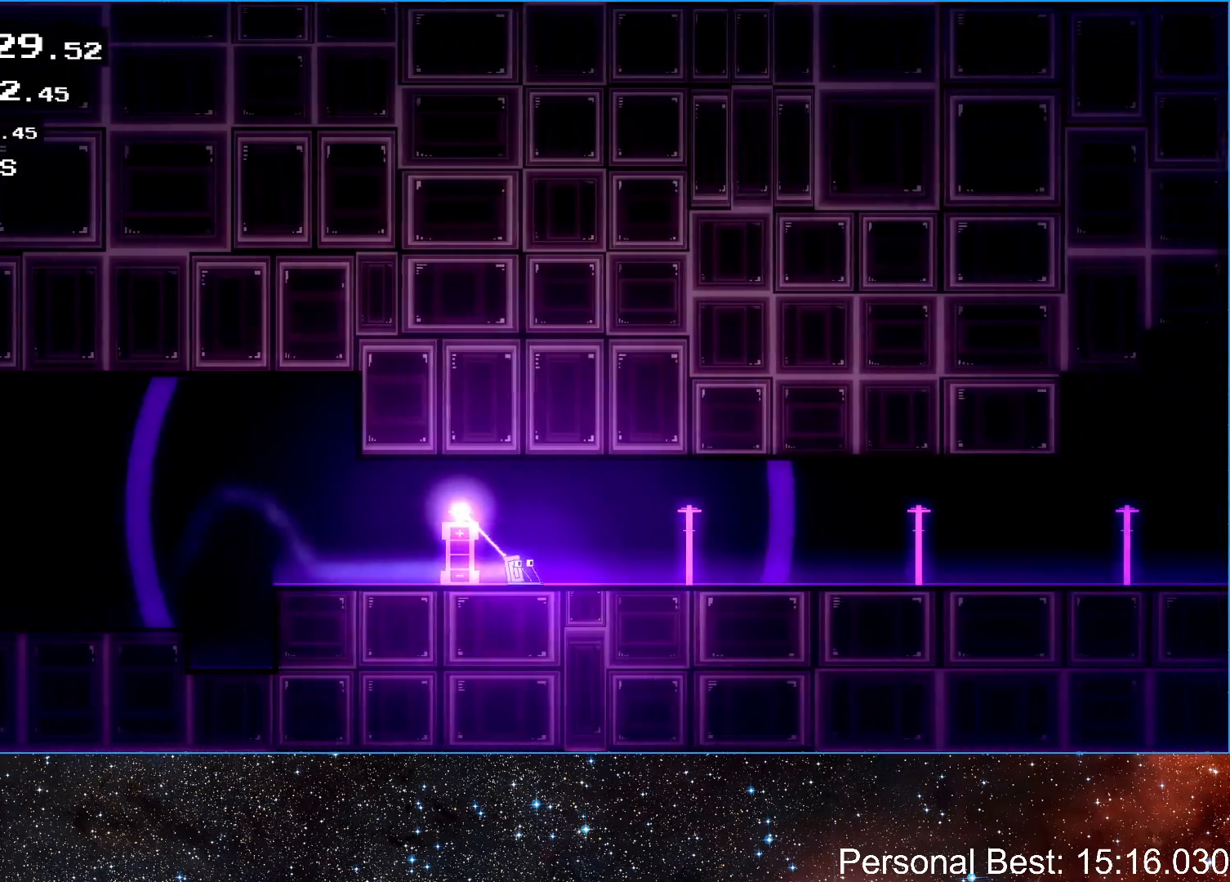
{"keys": ["right"], "events": []}
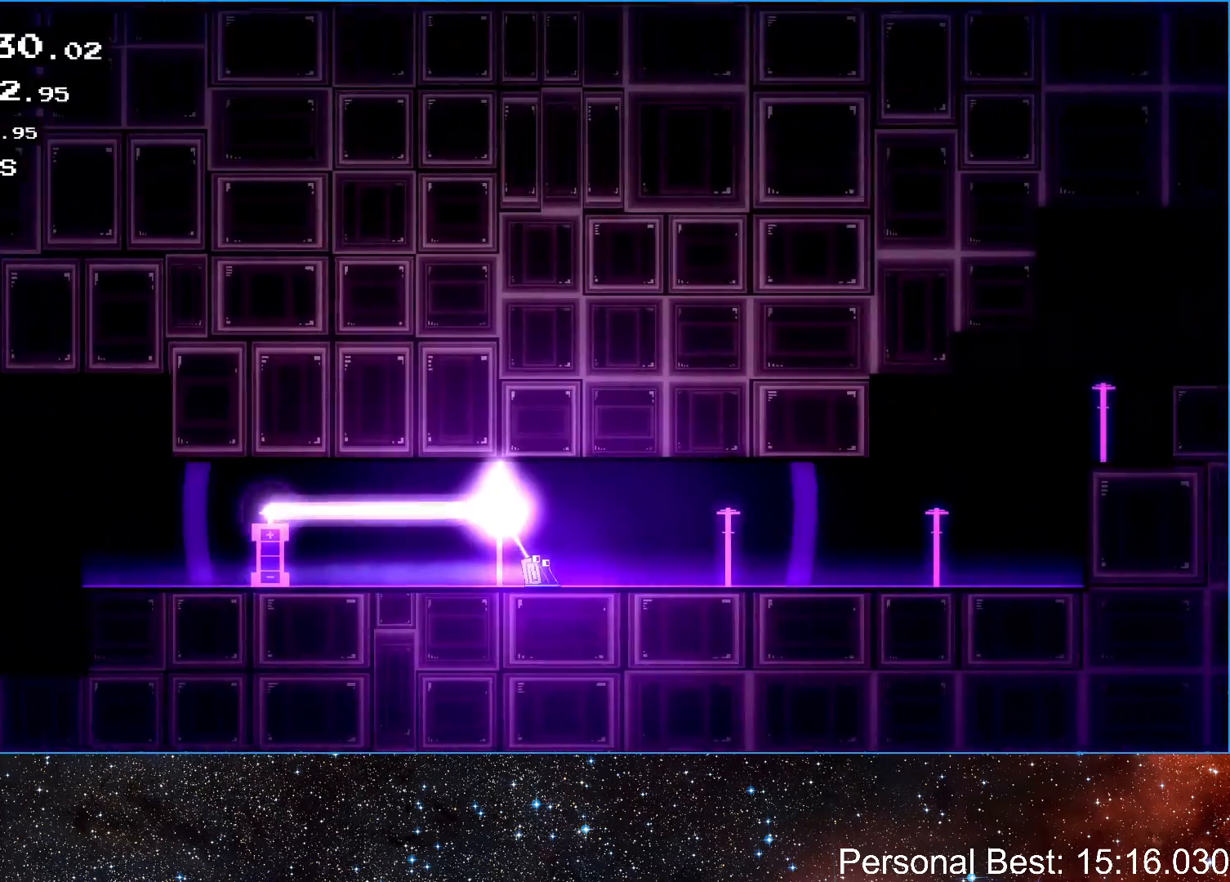
{"keys": ["right"], "events": []}
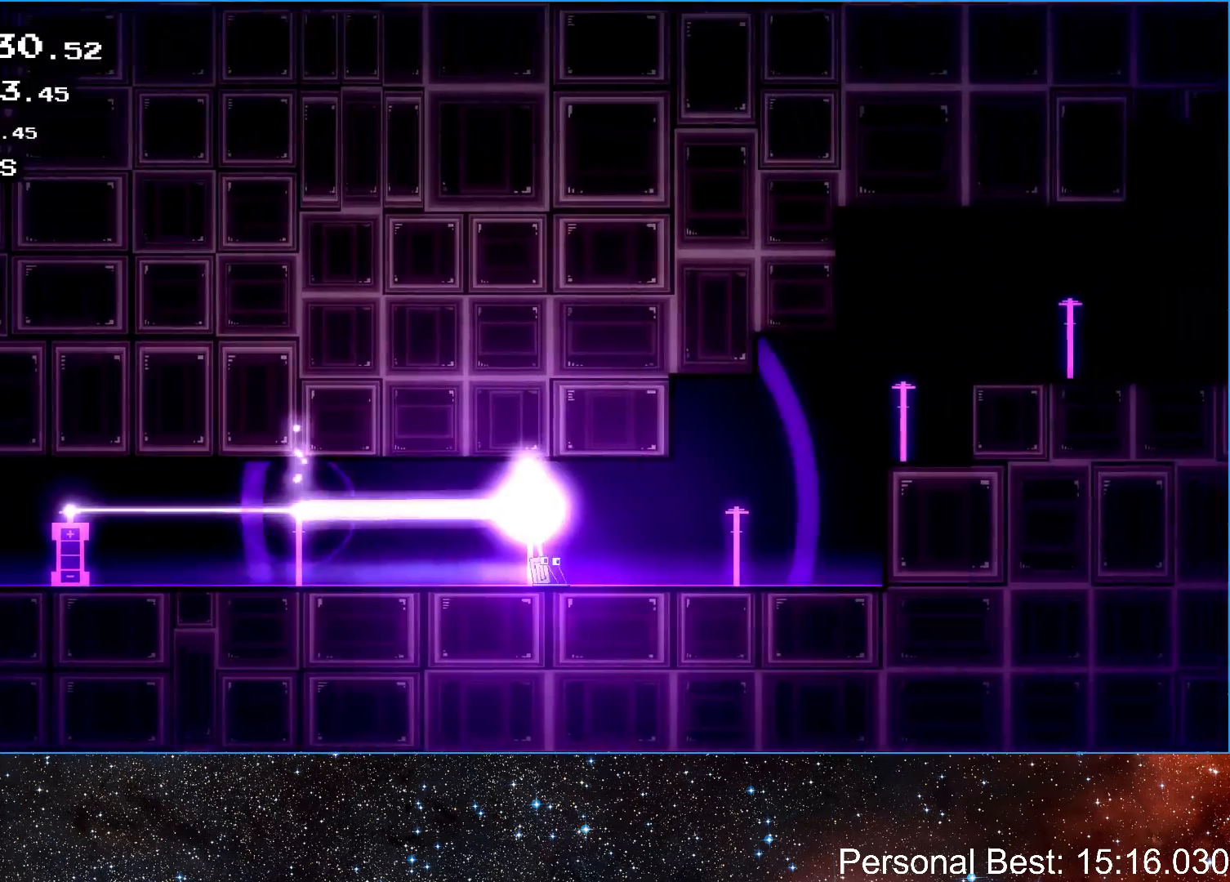
{"keys": ["right"], "events": []}
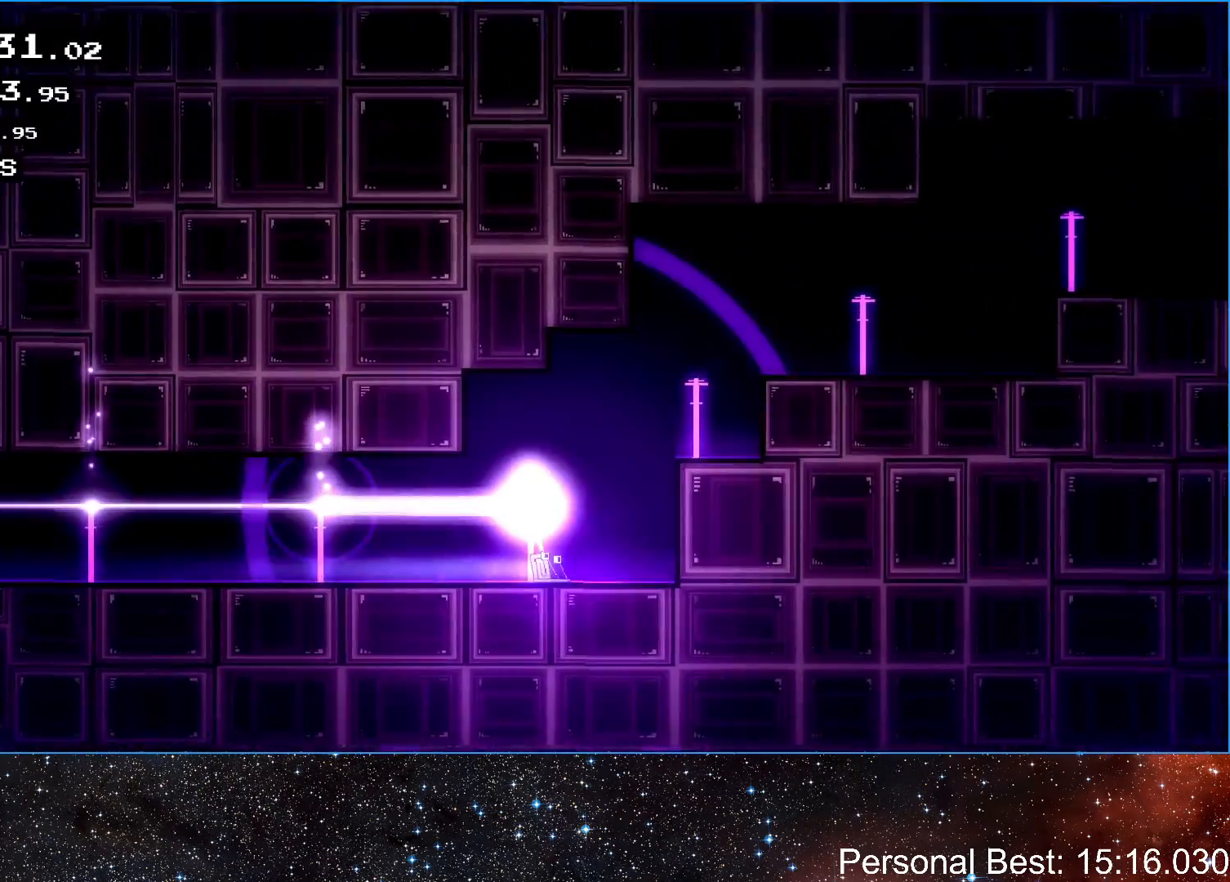
{"keys": ["right"], "events": [[33, "up", "down"], [267, "up", "up"], [383, "up", "down"], [467, "up", "up"]]}
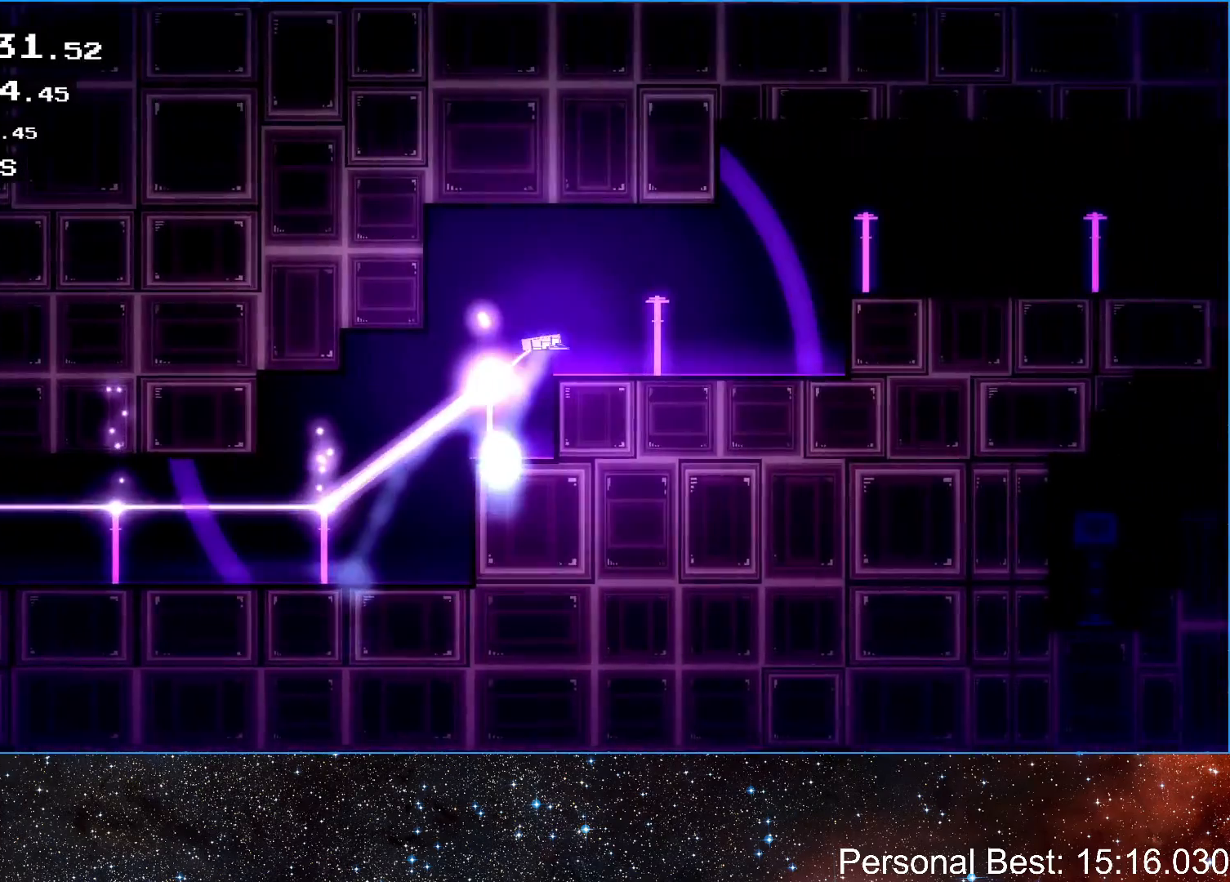
{"keys": ["right", "up"], "events": [[450, "up", "down"]]}
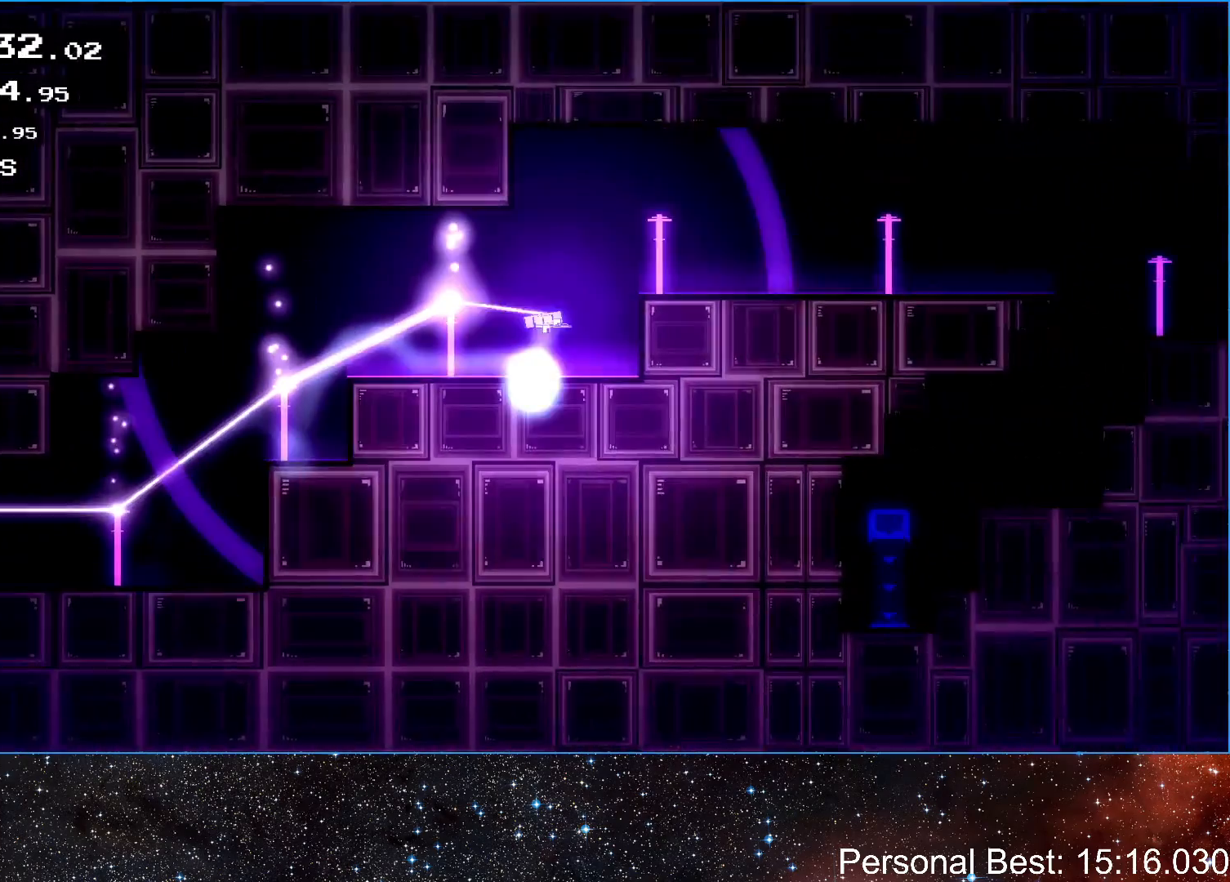
{"keys": ["right"], "events": [[100, "up", "up"]]}
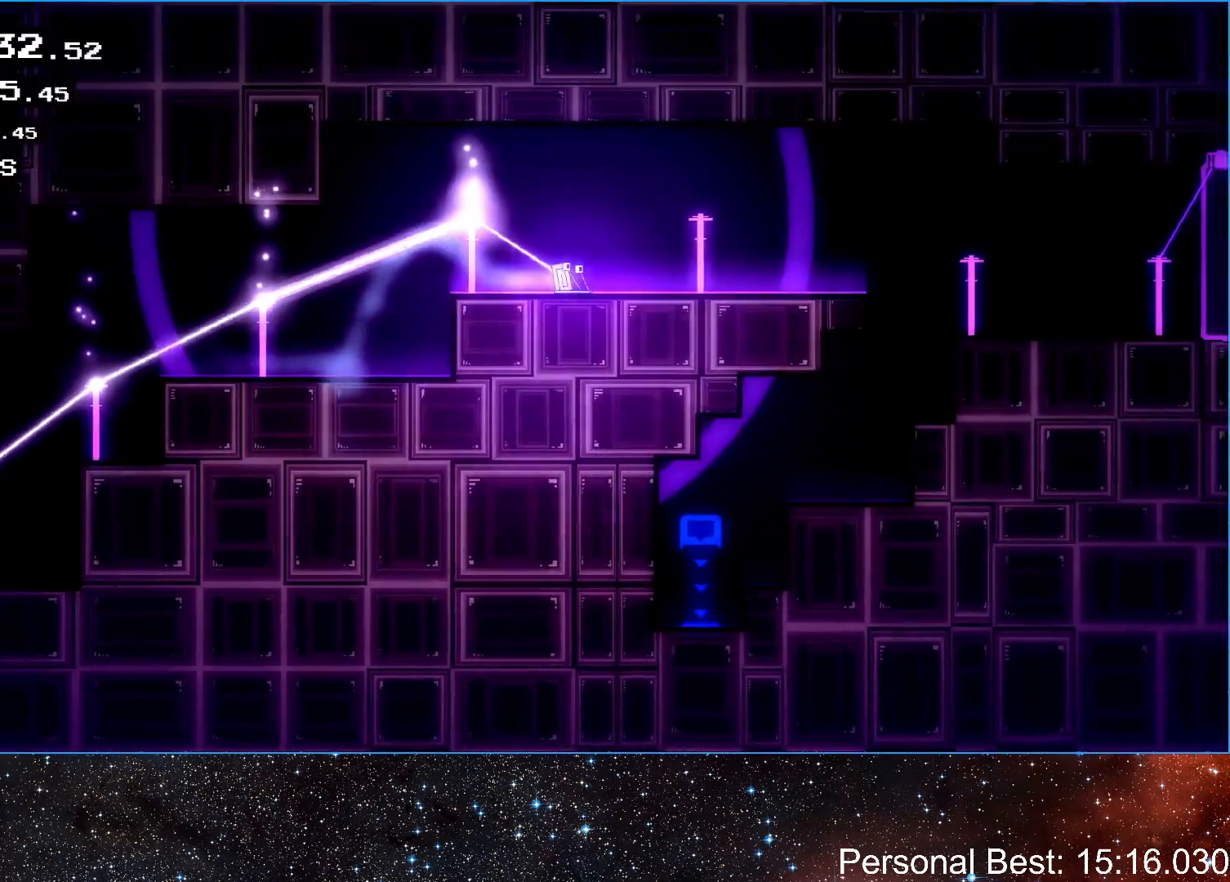
{"keys": ["right"], "events": []}
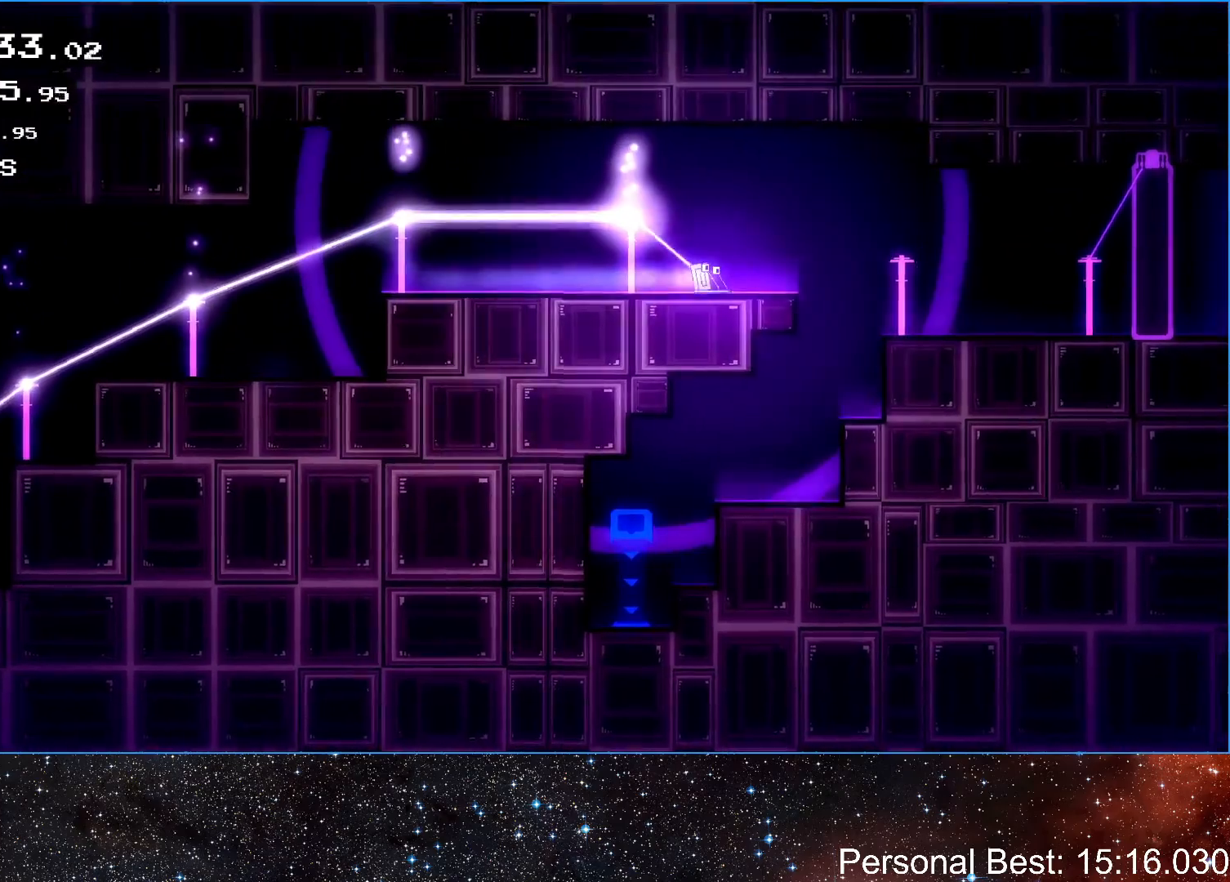
{"keys": ["right"], "events": []}
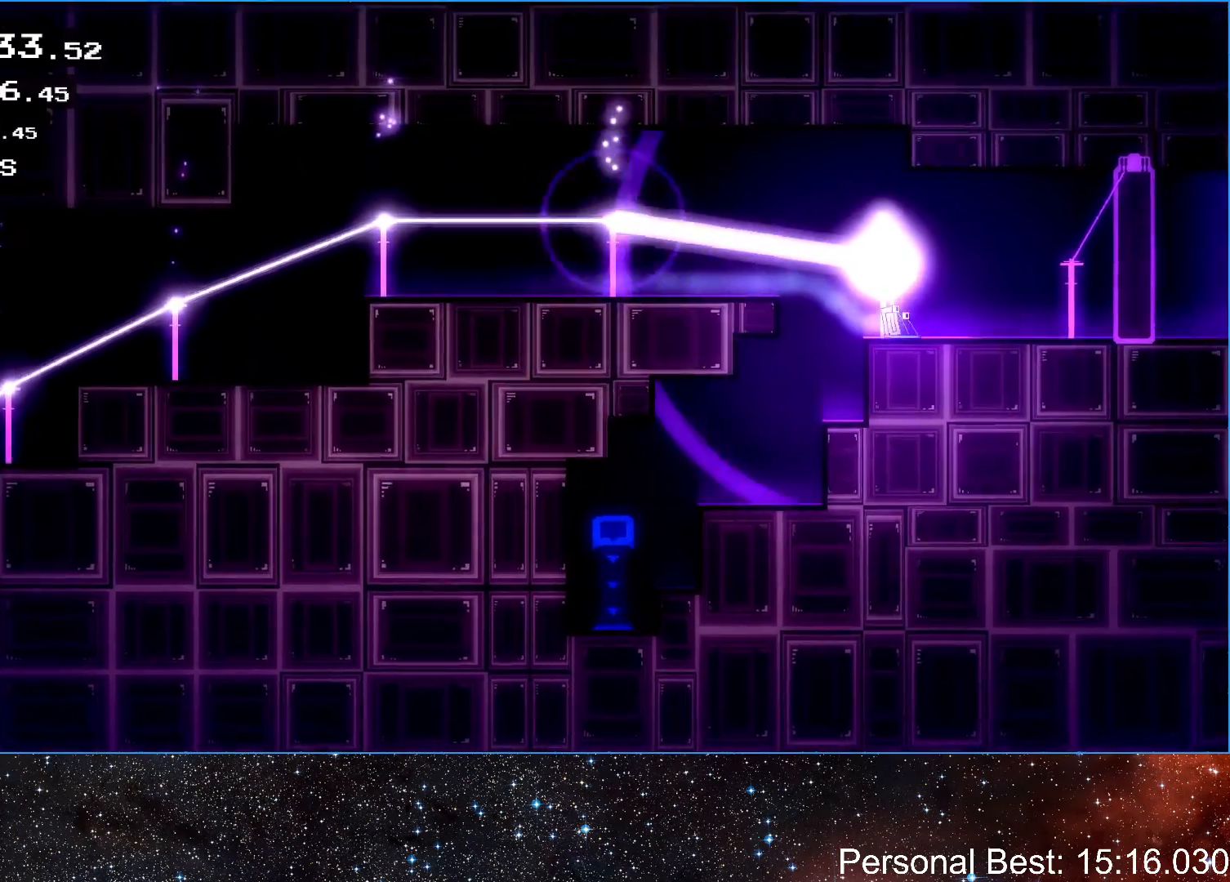
{"keys": ["right"], "events": []}
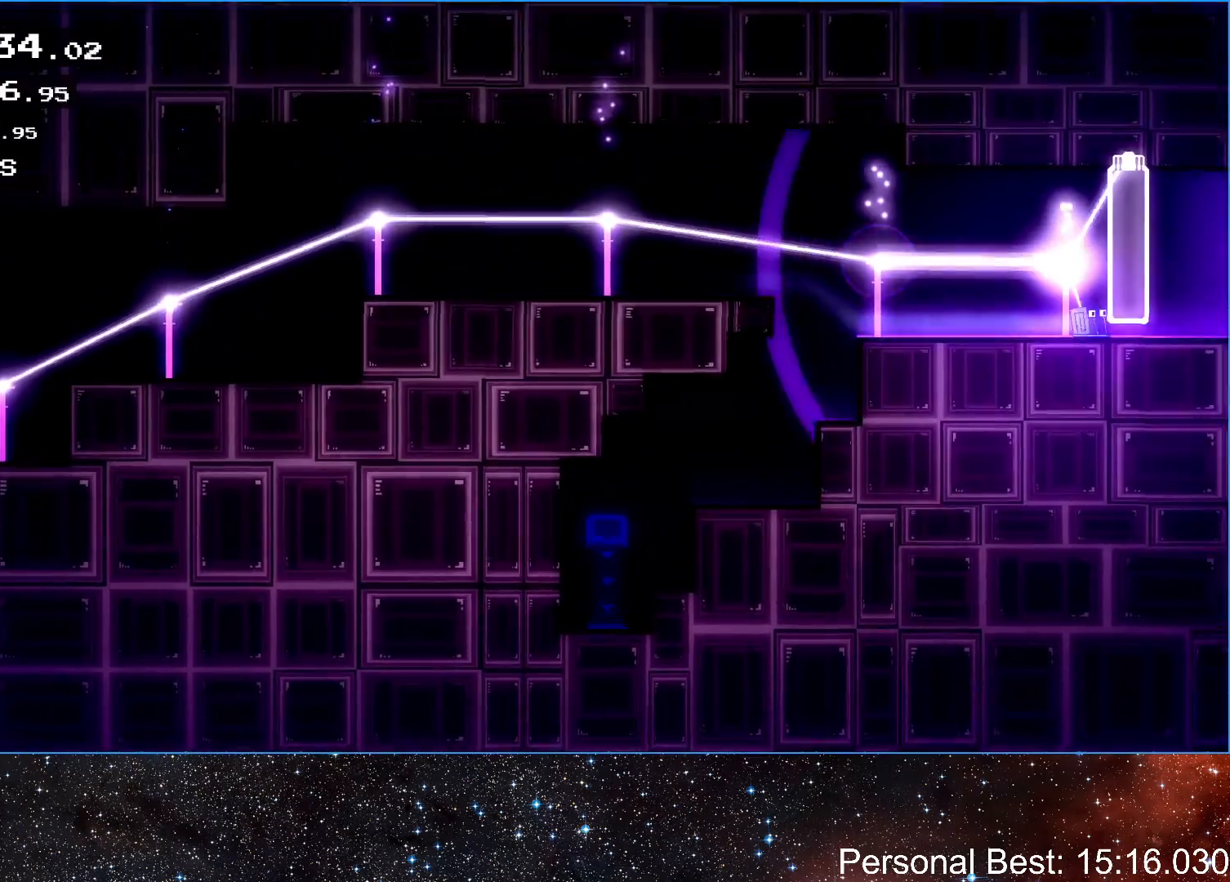
{"keys": ["right"], "events": [[333, "up", "down"], [367, "up", "up"]]}
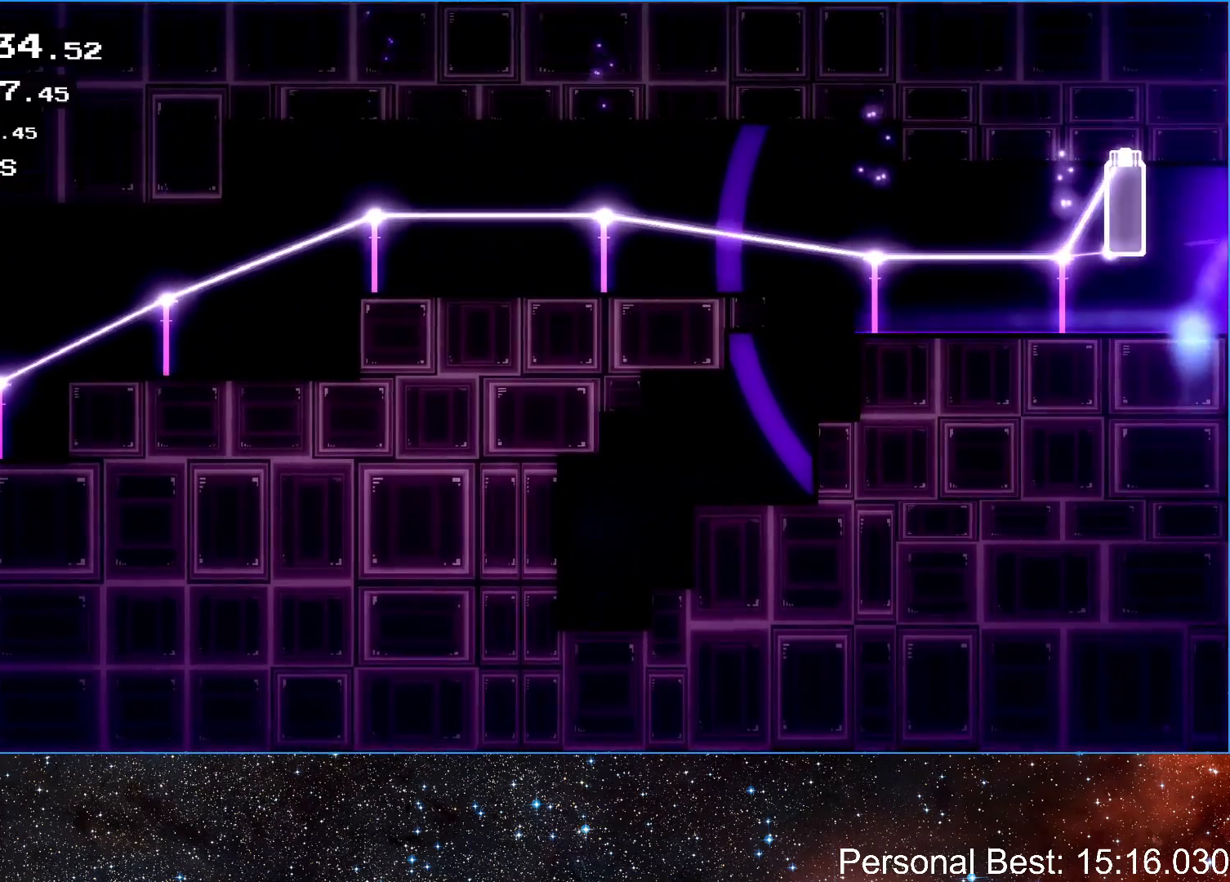
{"keys": ["right"], "events": []}
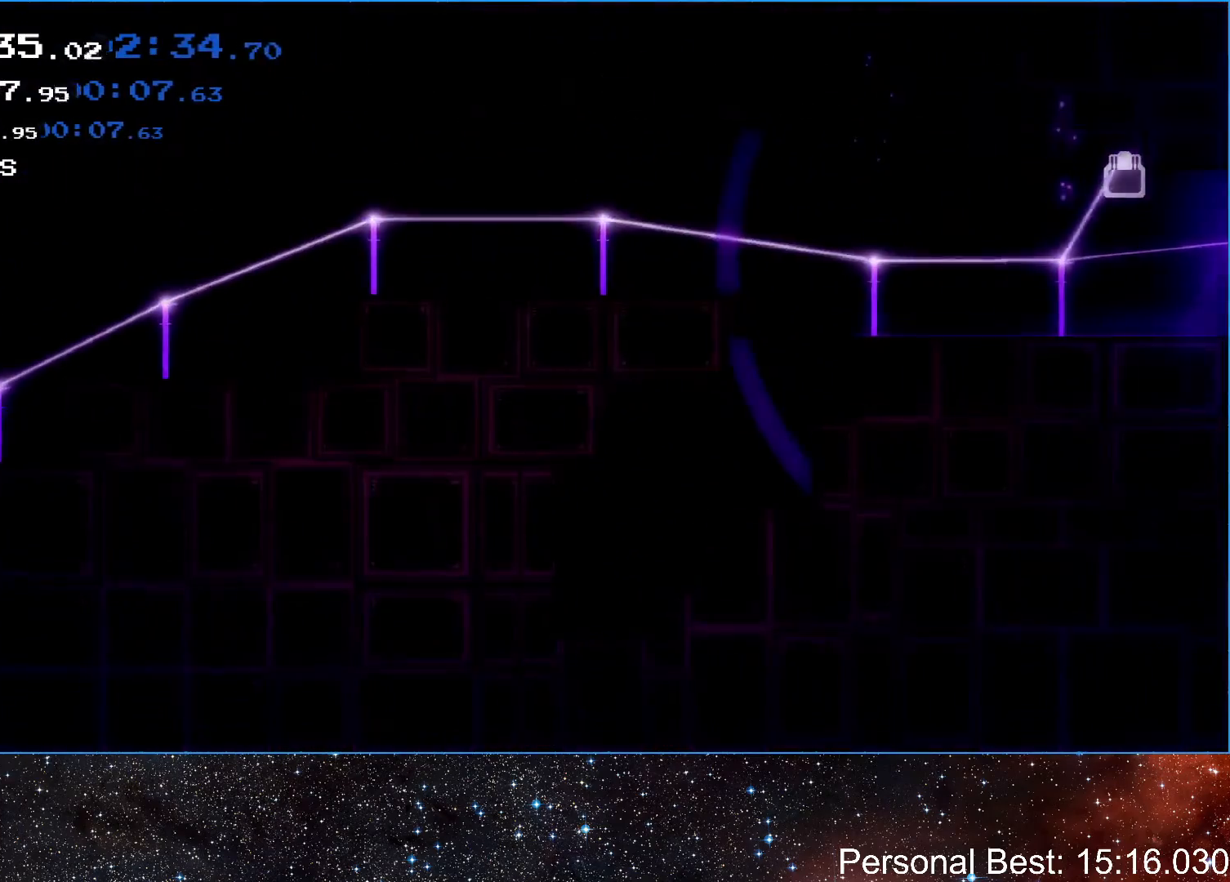
{"keys": ["right"], "events": []}
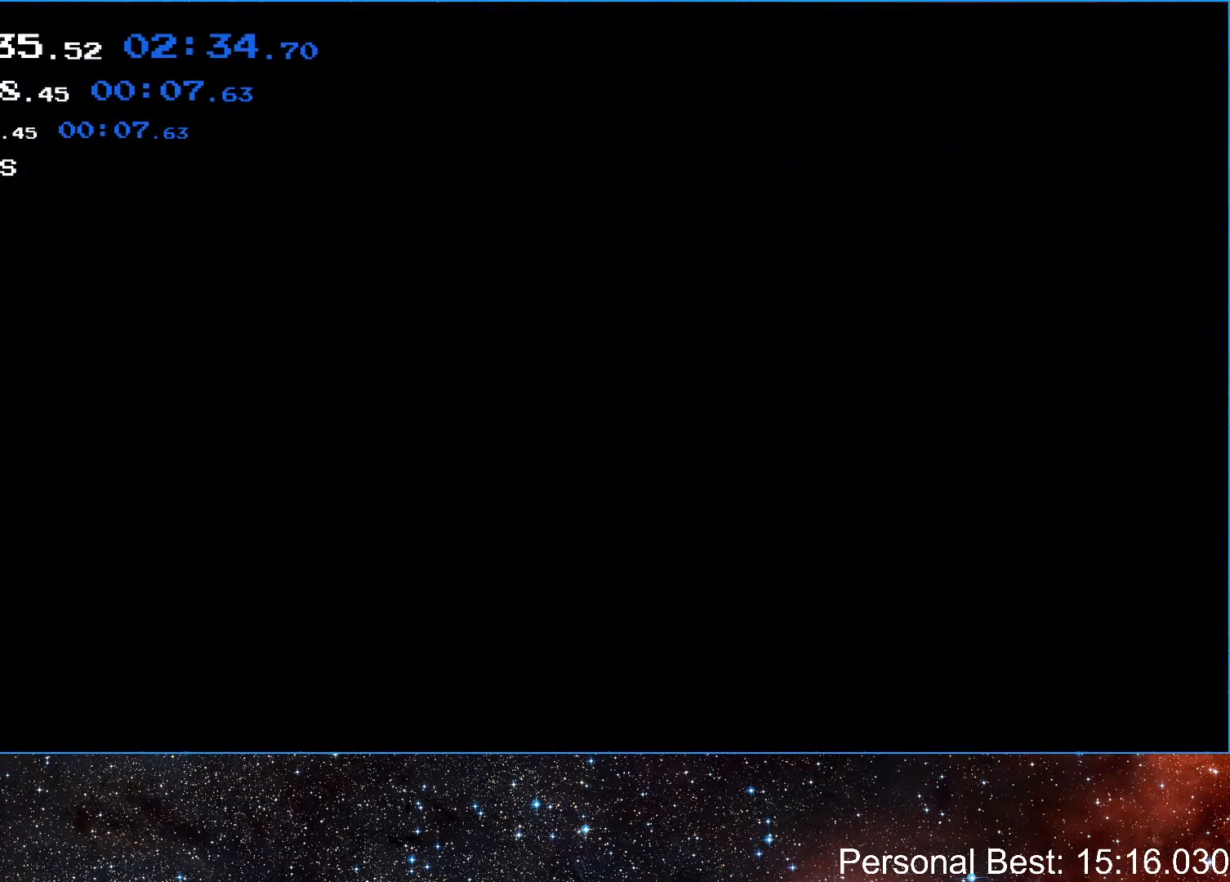
{"keys": ["right"], "events": []}
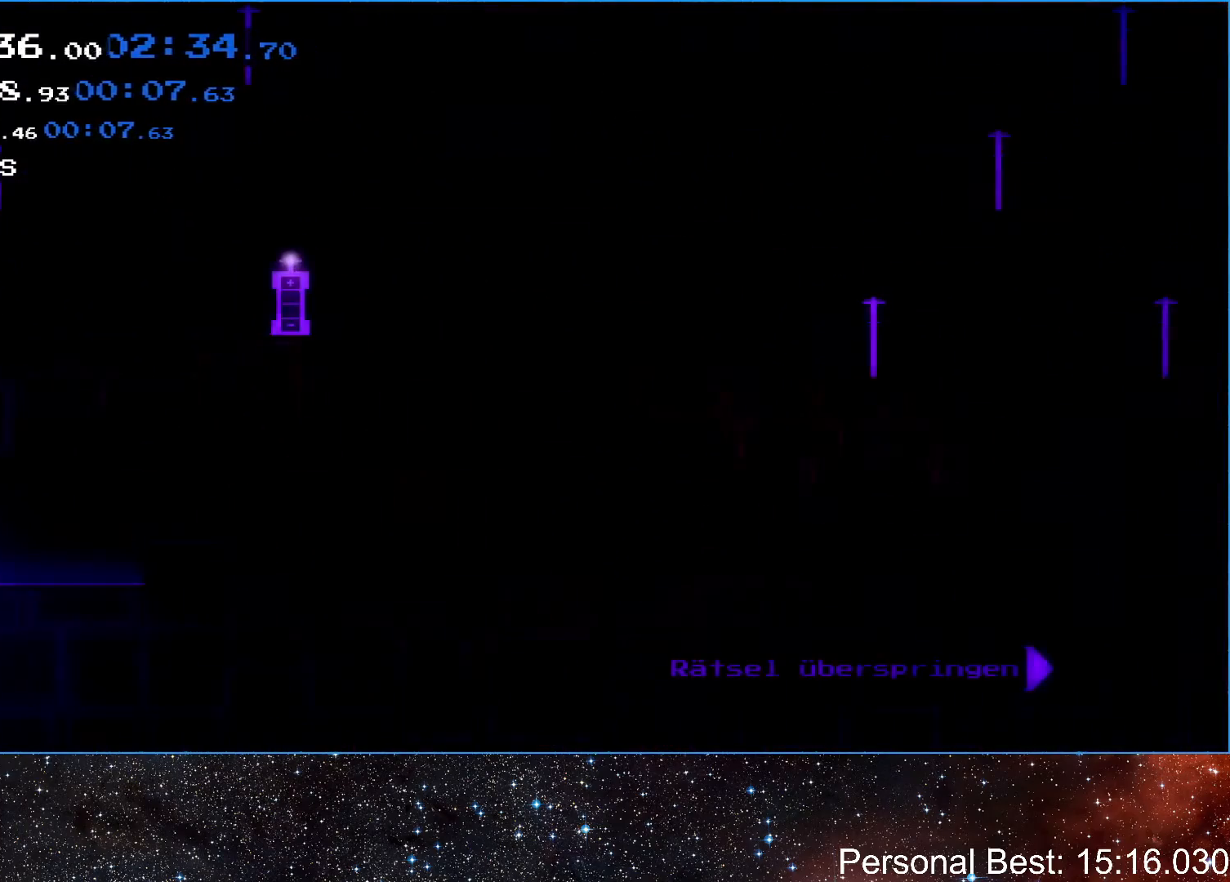
{"keys": ["right"], "events": [[433, "up", "down"], [467, "up", "up"]]}
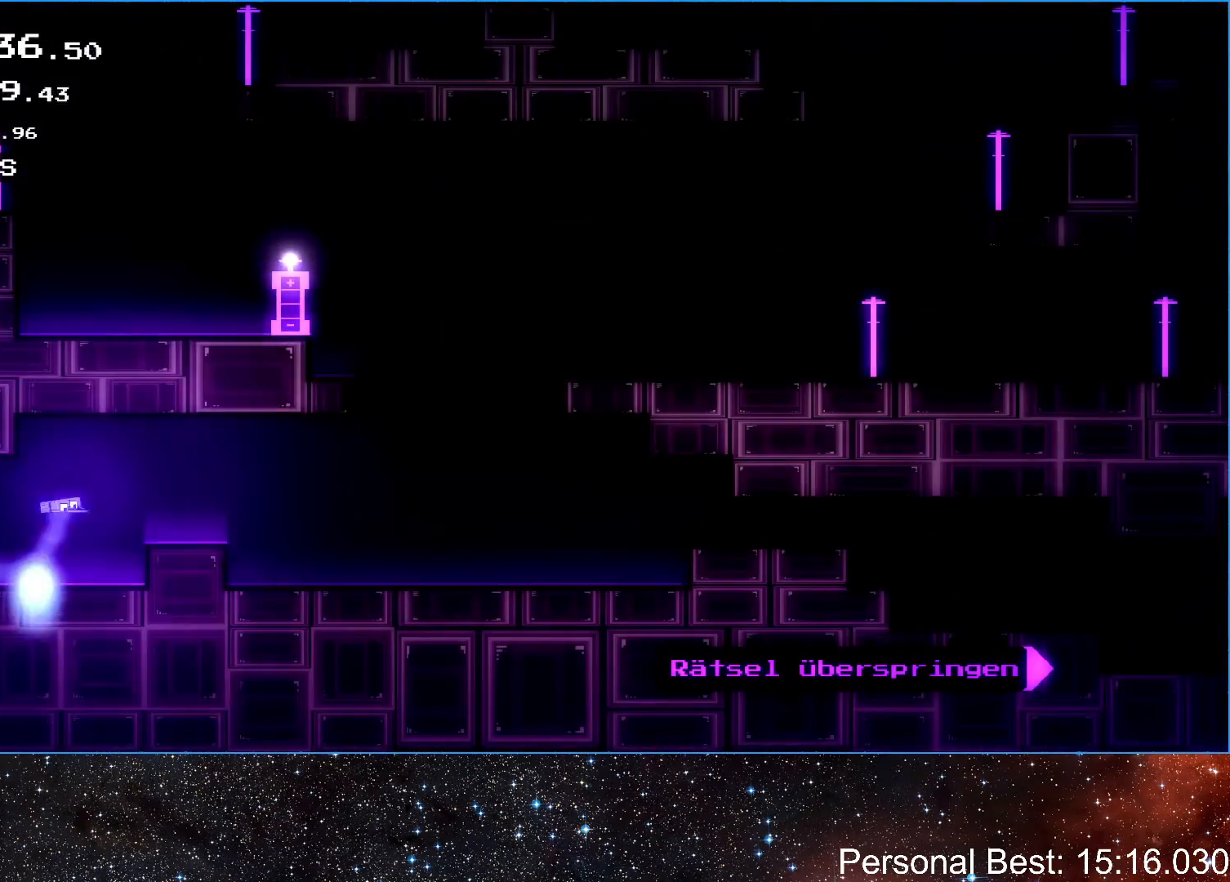
{"keys": ["right"], "events": []}
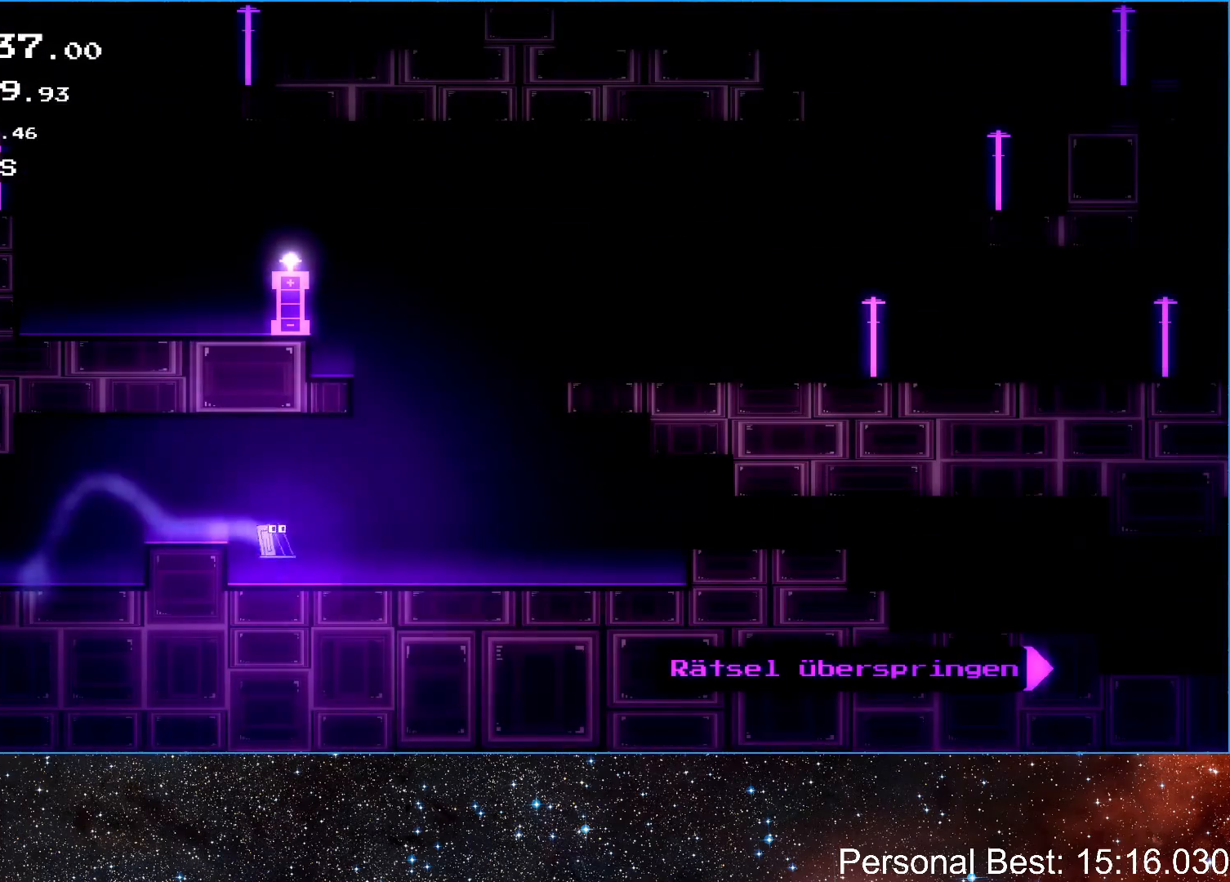
{"keys": ["right"], "events": []}
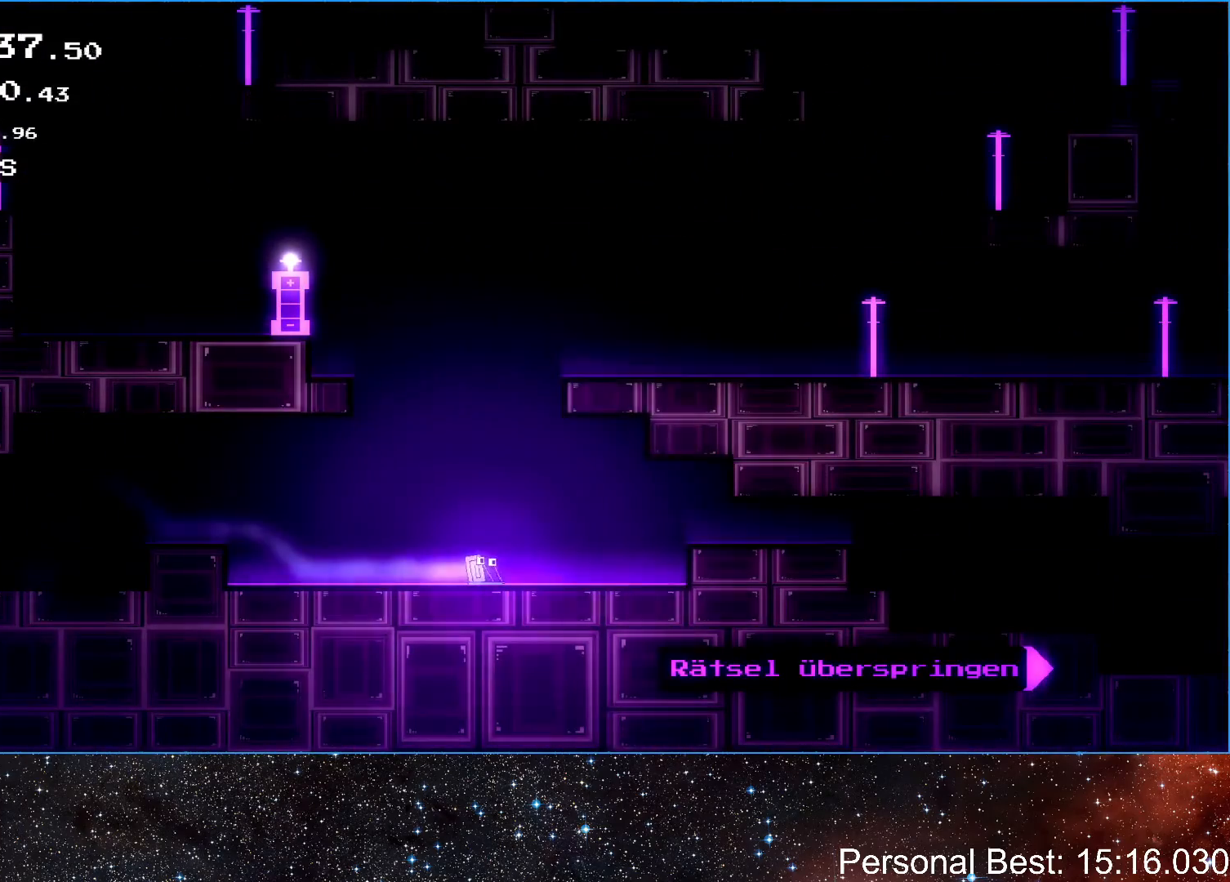
{"keys": ["right"], "events": [[267, "up", "down"], [333, "up", "up"]]}
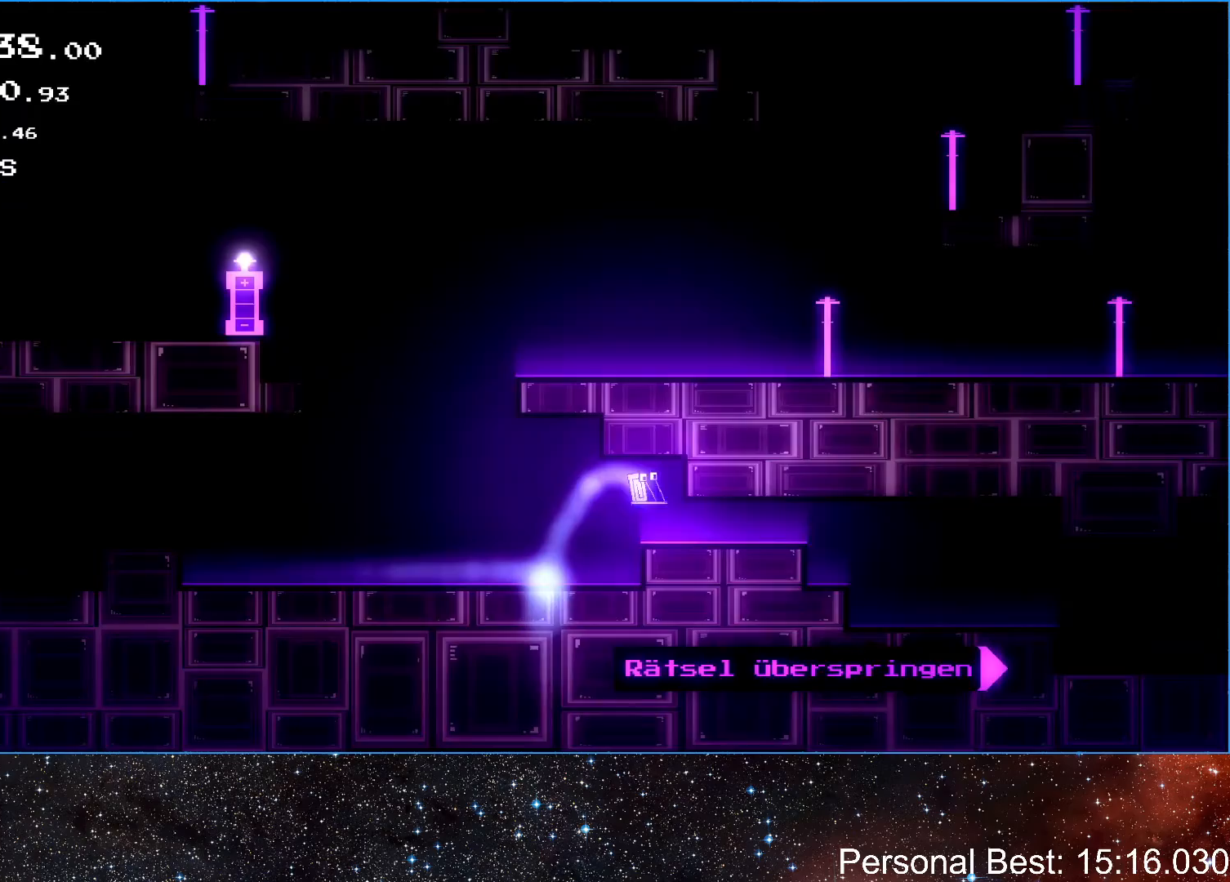
{"keys": ["right"], "events": []}
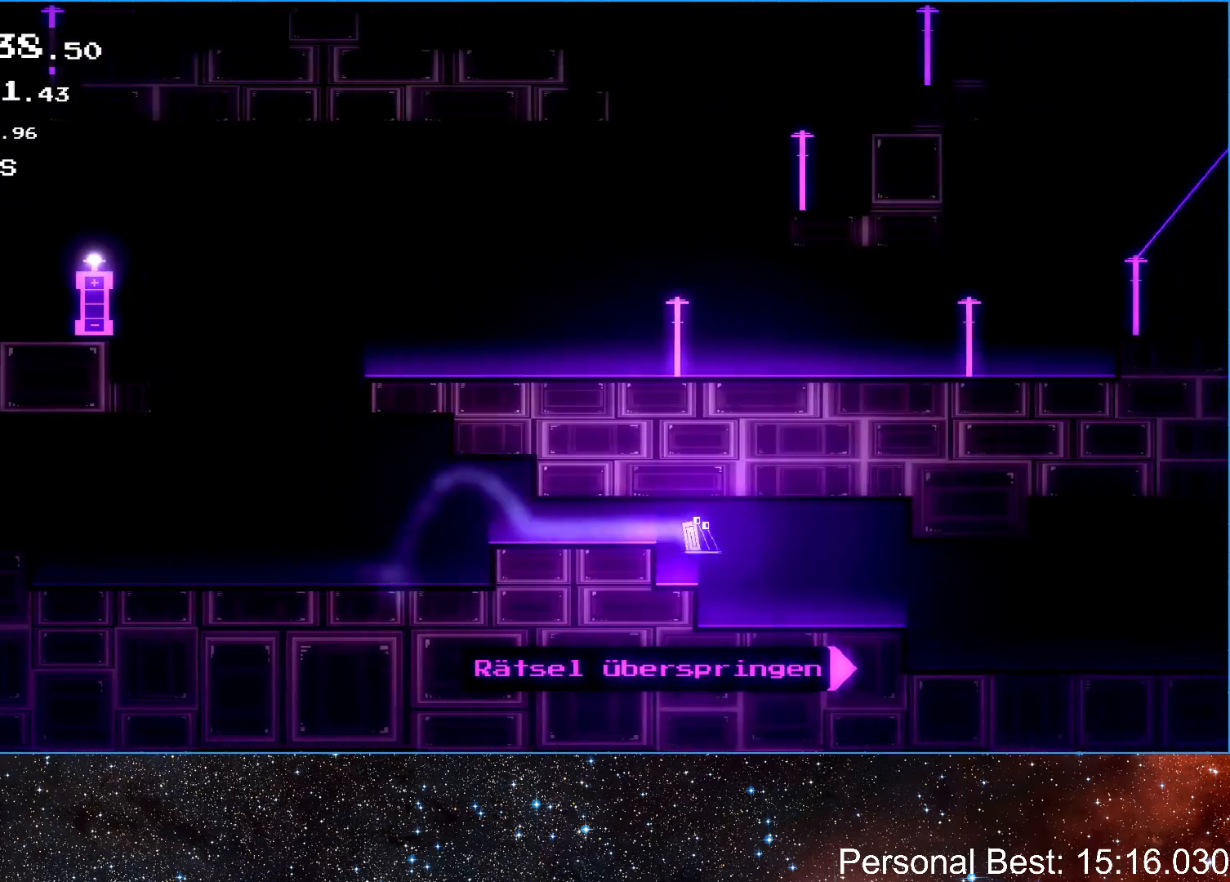
{"keys": ["right", "up"], "events": [[500, "up", "down"]]}